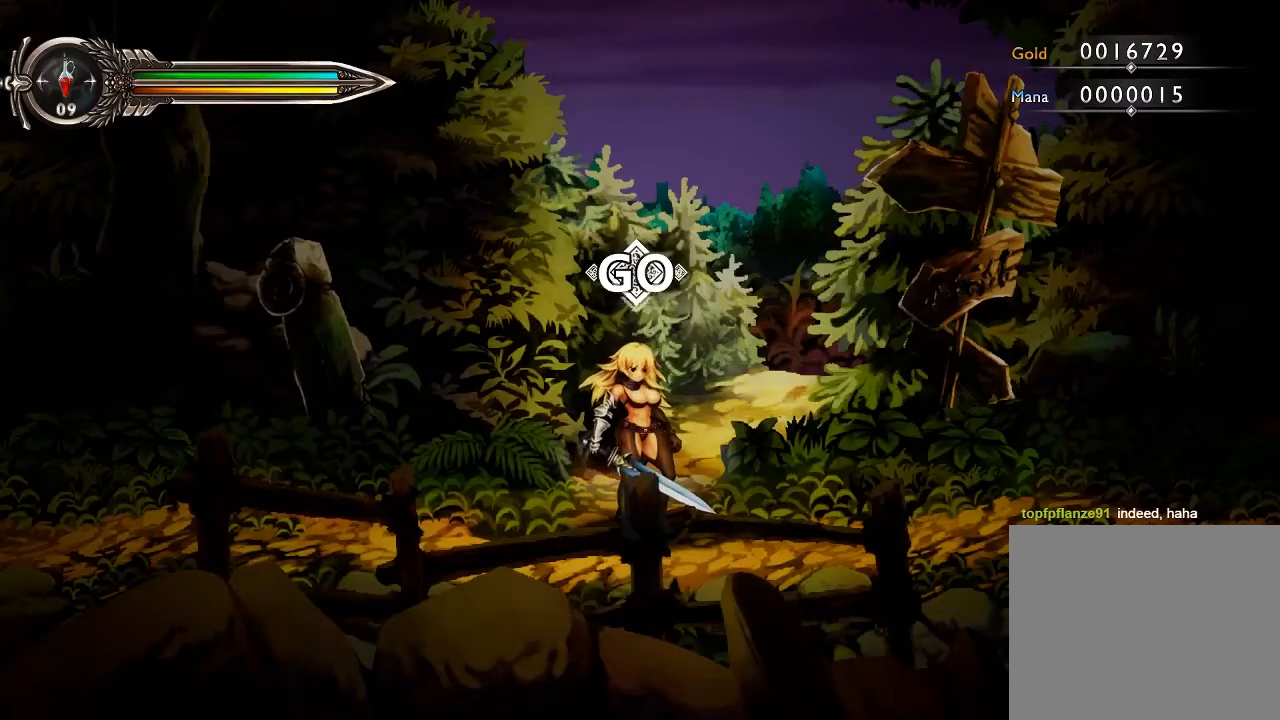
Gameplay with a controller (Xbox layout); each line is a JSON object with the inputs held at the frame after it. "events" lists button and stick changes between this image and that frame as [ms after this image, input, new state], when the widget could be followed in between. Not read: HOME L3 R1 R3.
{"buttons": [], "left_stick": "center", "right_stick": "center", "events": [[33, "left_stick", "left"], [300, "left_stick", "center"]]}
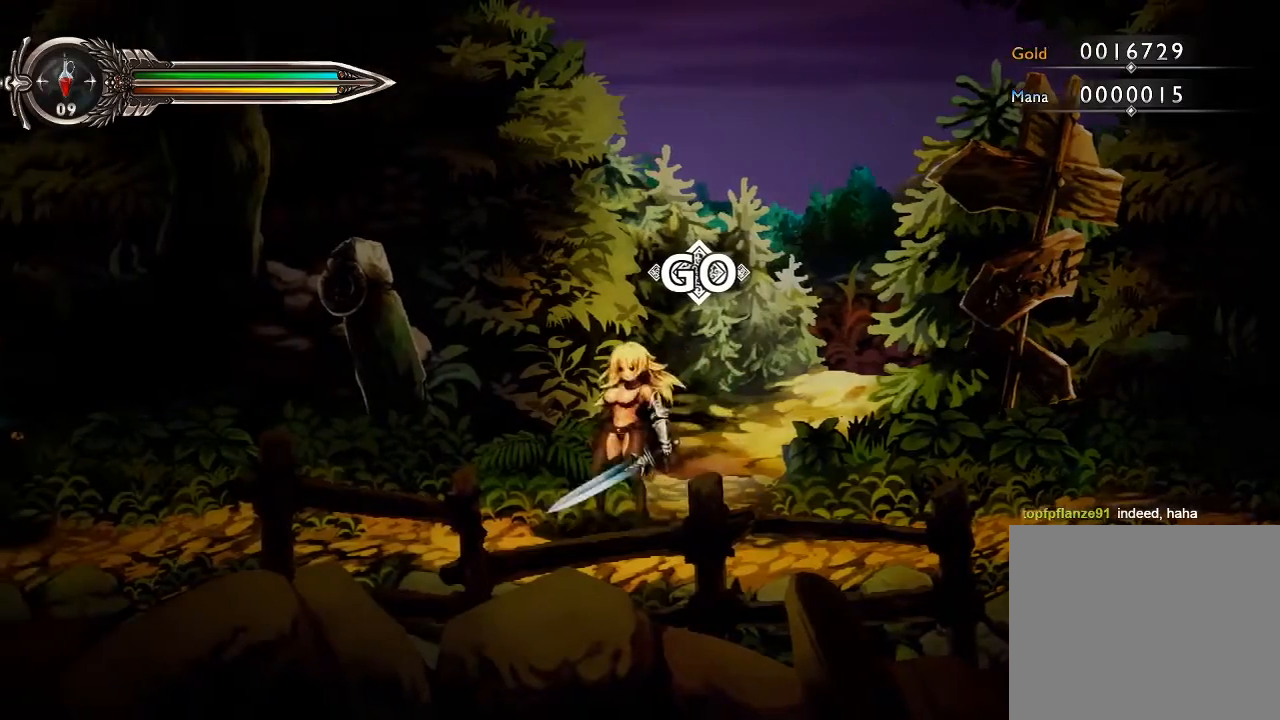
{"buttons": [], "left_stick": "left", "right_stick": "center", "events": [[33, "left_stick", "left"]]}
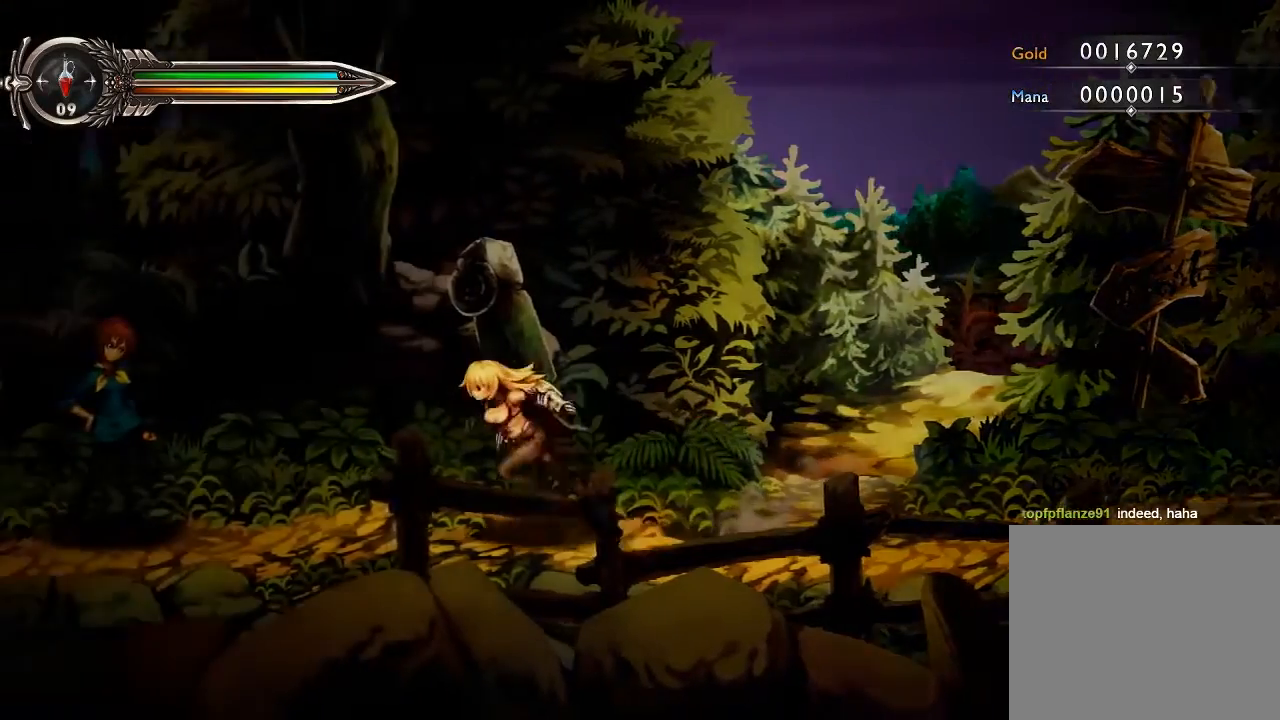
{"buttons": [], "left_stick": "left", "right_stick": "center", "events": []}
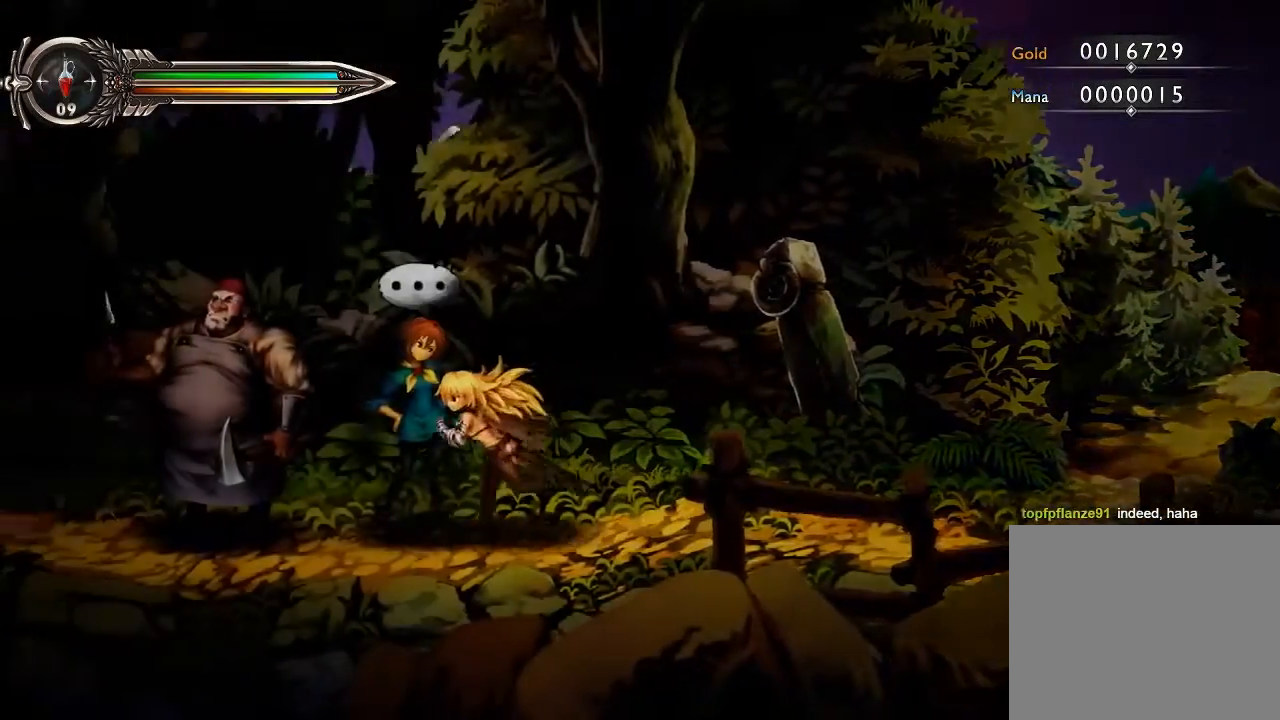
{"buttons": [], "left_stick": "left", "right_stick": "center", "events": []}
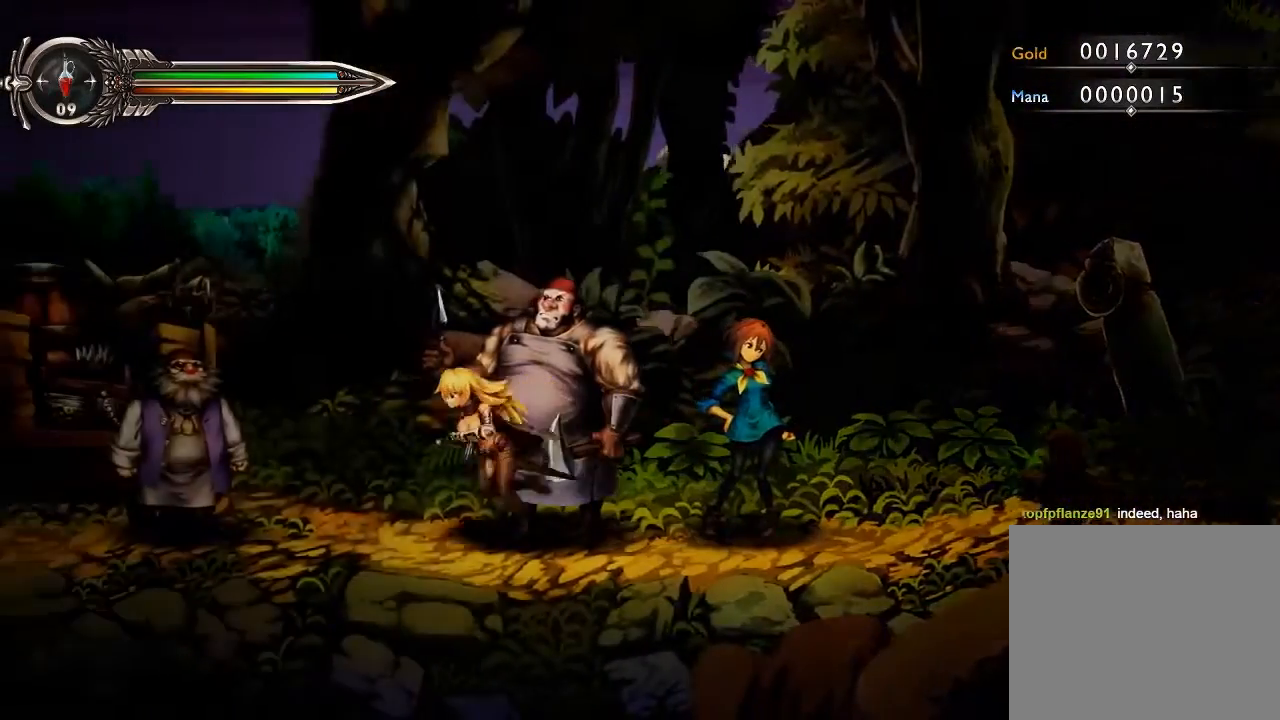
{"buttons": [], "left_stick": "left", "right_stick": "center", "events": []}
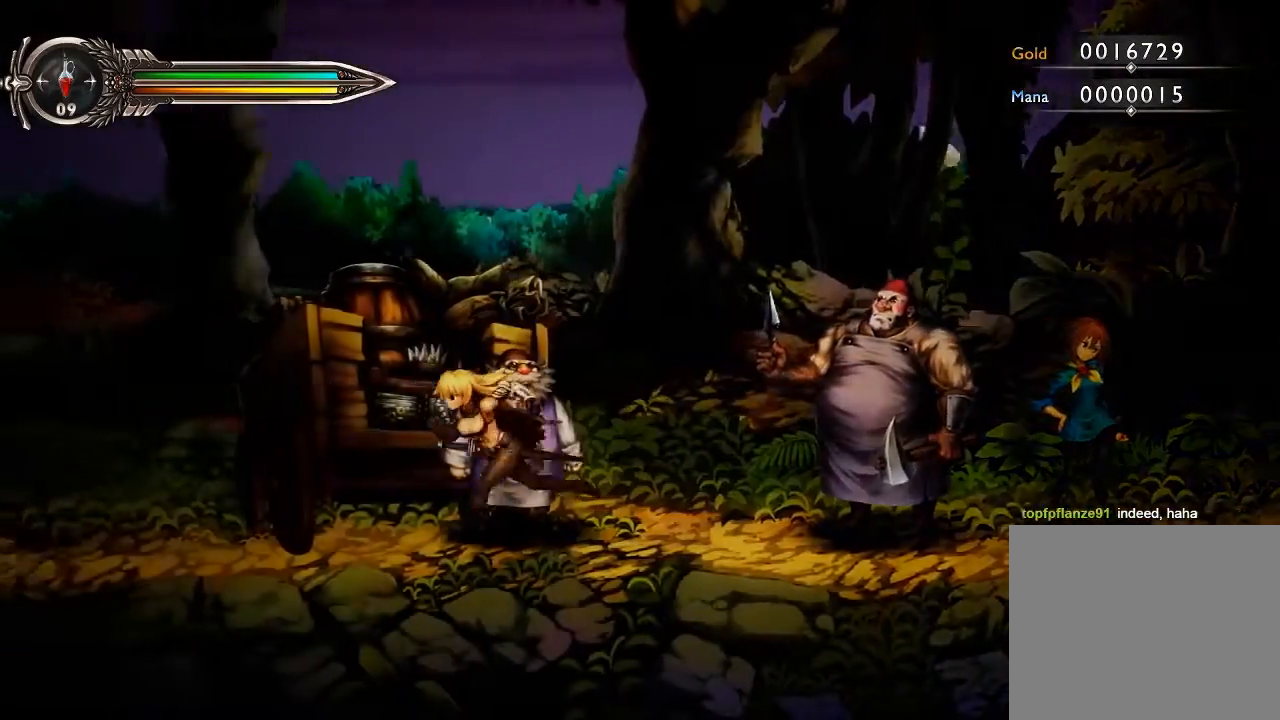
{"buttons": [], "left_stick": "left", "right_stick": "center", "events": []}
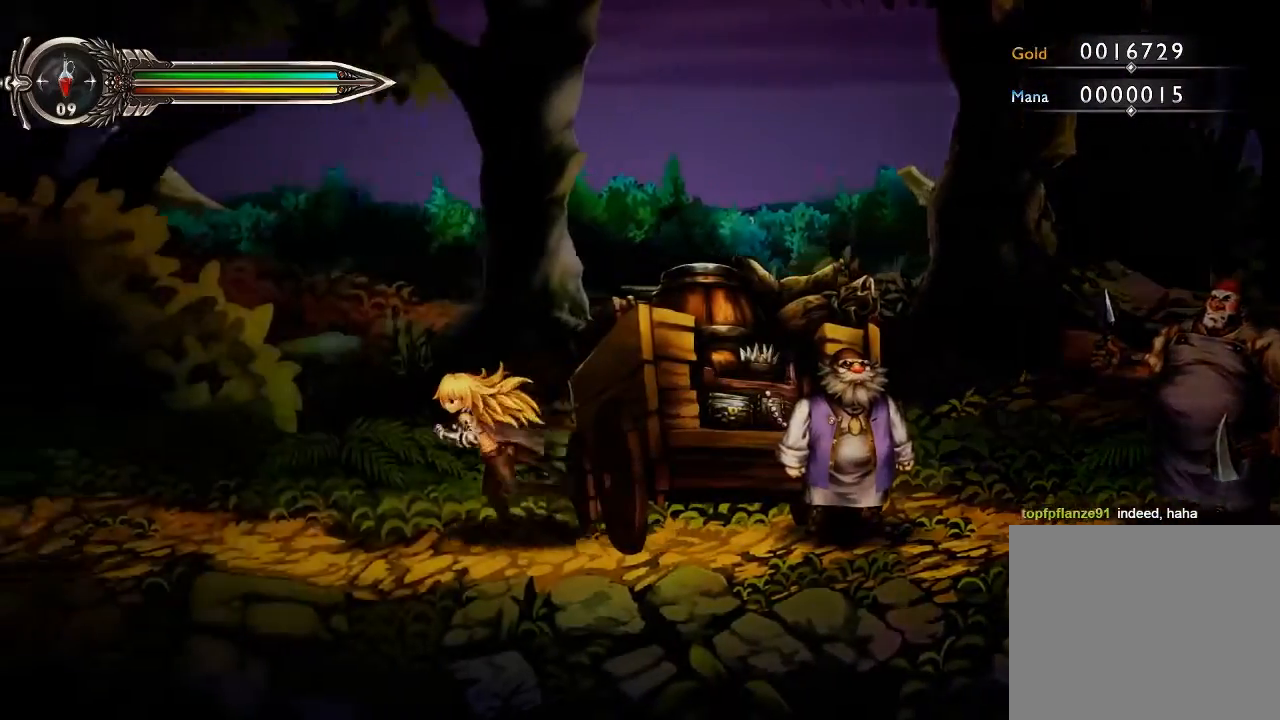
{"buttons": [], "left_stick": "left", "right_stick": "center", "events": []}
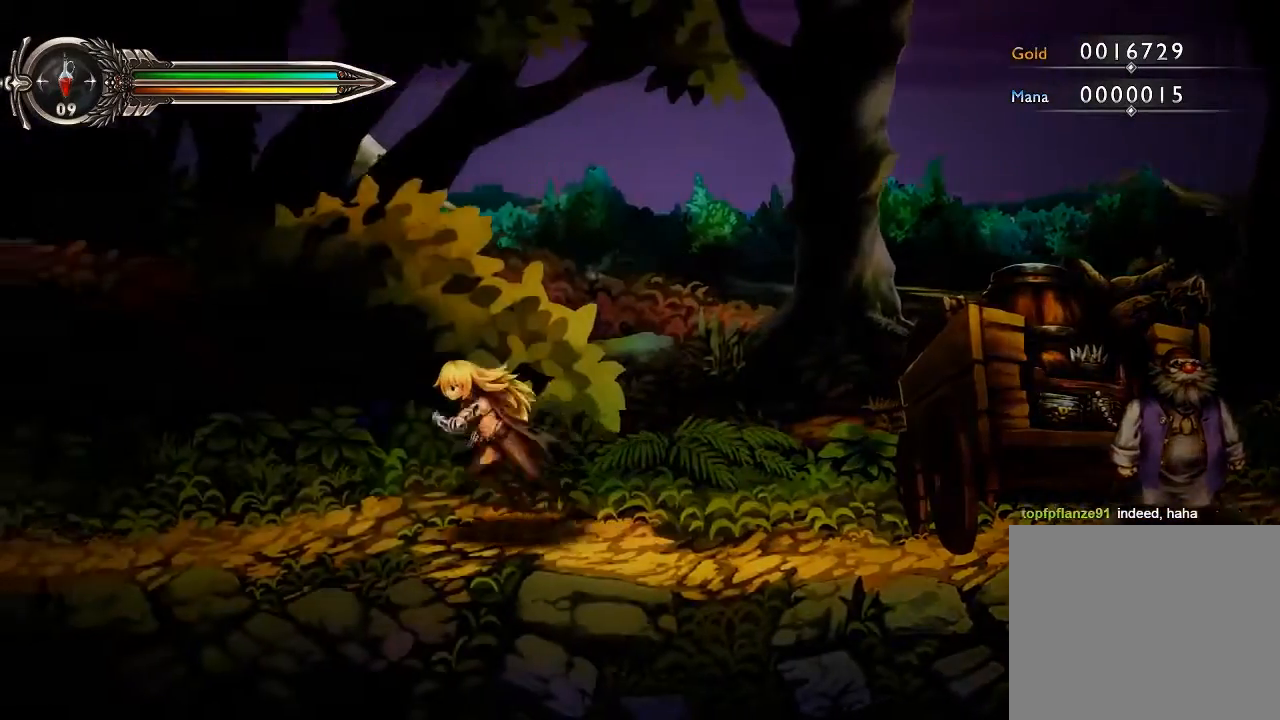
{"buttons": [], "left_stick": "left", "right_stick": "center", "events": []}
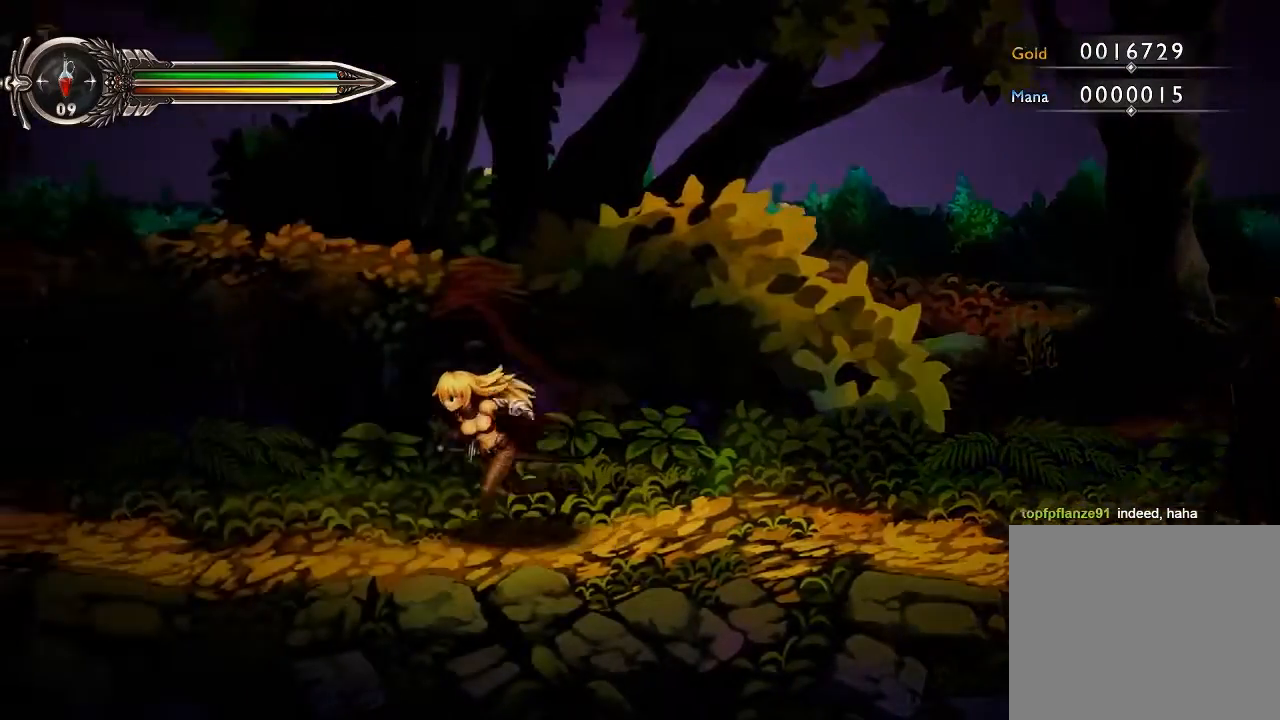
{"buttons": [], "left_stick": "center", "right_stick": "center", "events": [[400, "left_stick", "center"]]}
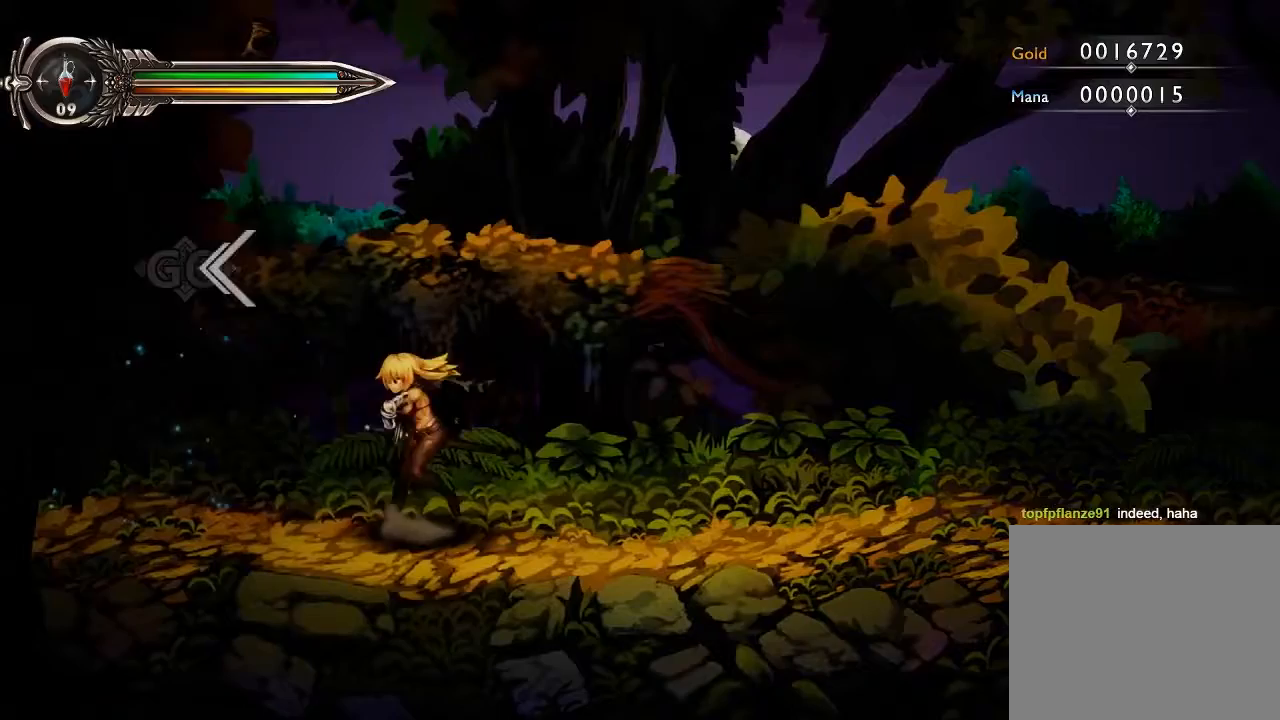
{"buttons": [], "left_stick": "center", "right_stick": "center", "events": []}
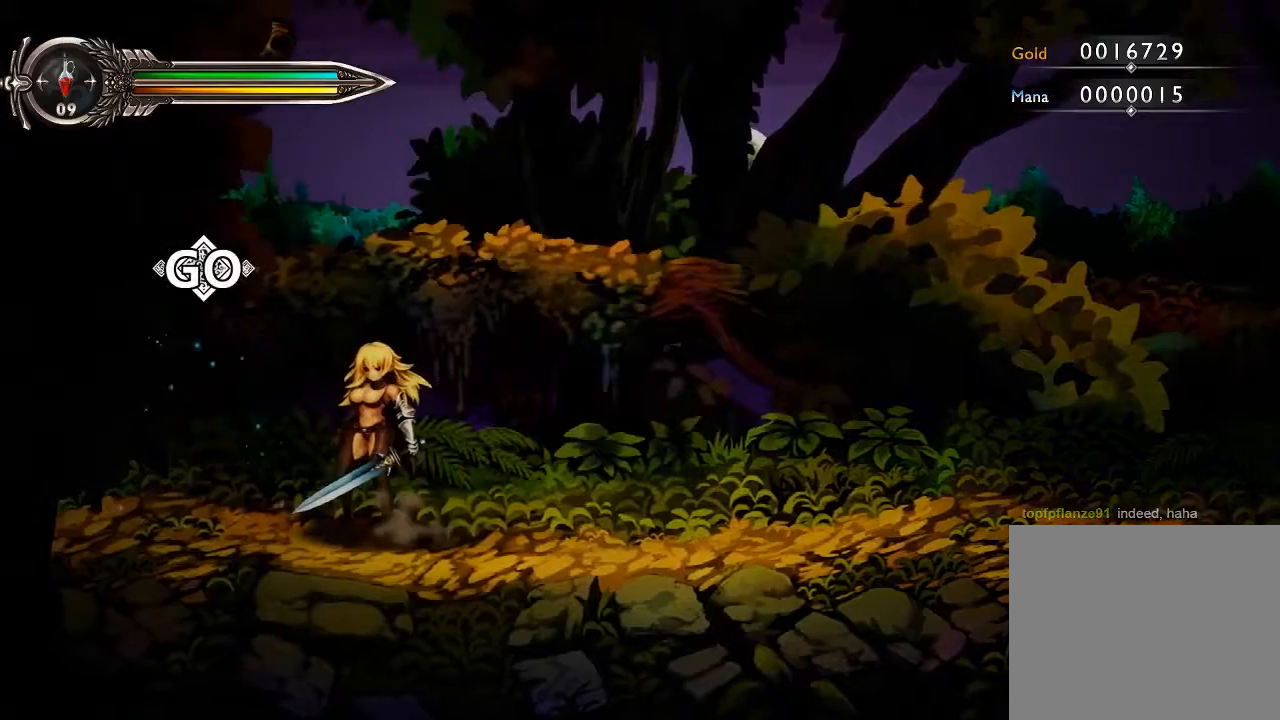
{"buttons": [], "left_stick": "center", "right_stick": "center", "events": []}
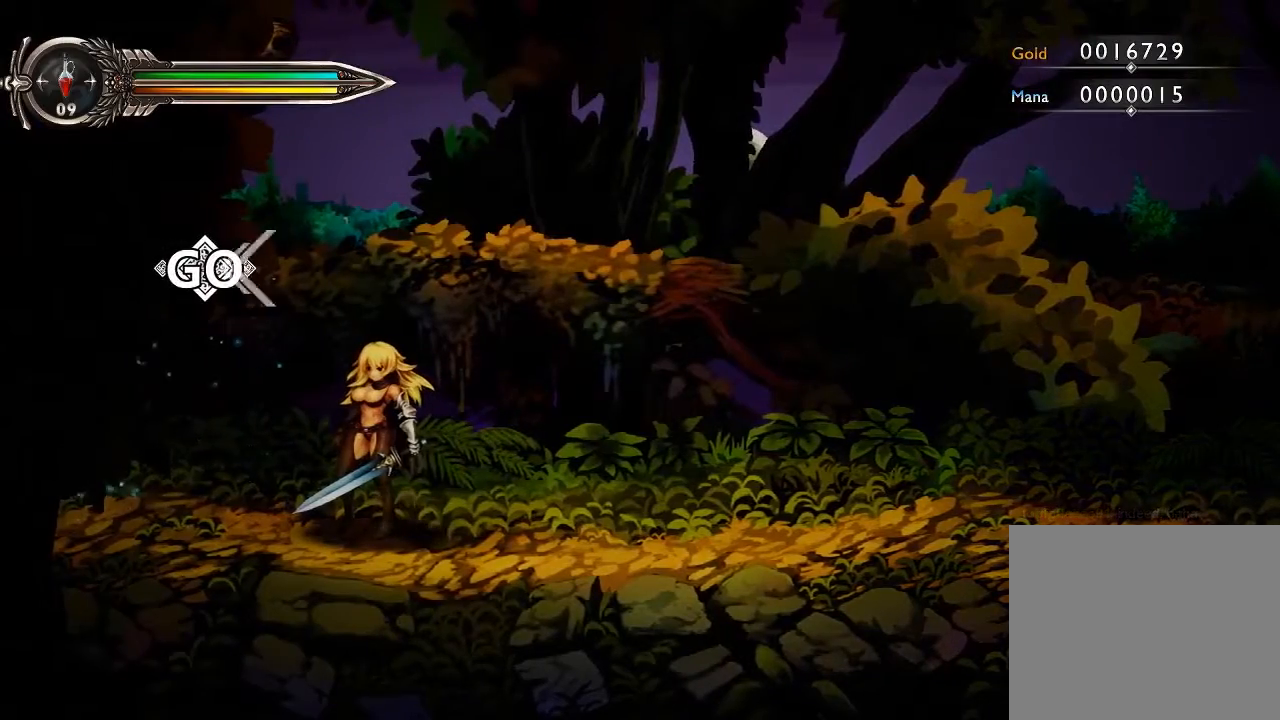
{"buttons": [], "left_stick": "center", "right_stick": "center", "events": []}
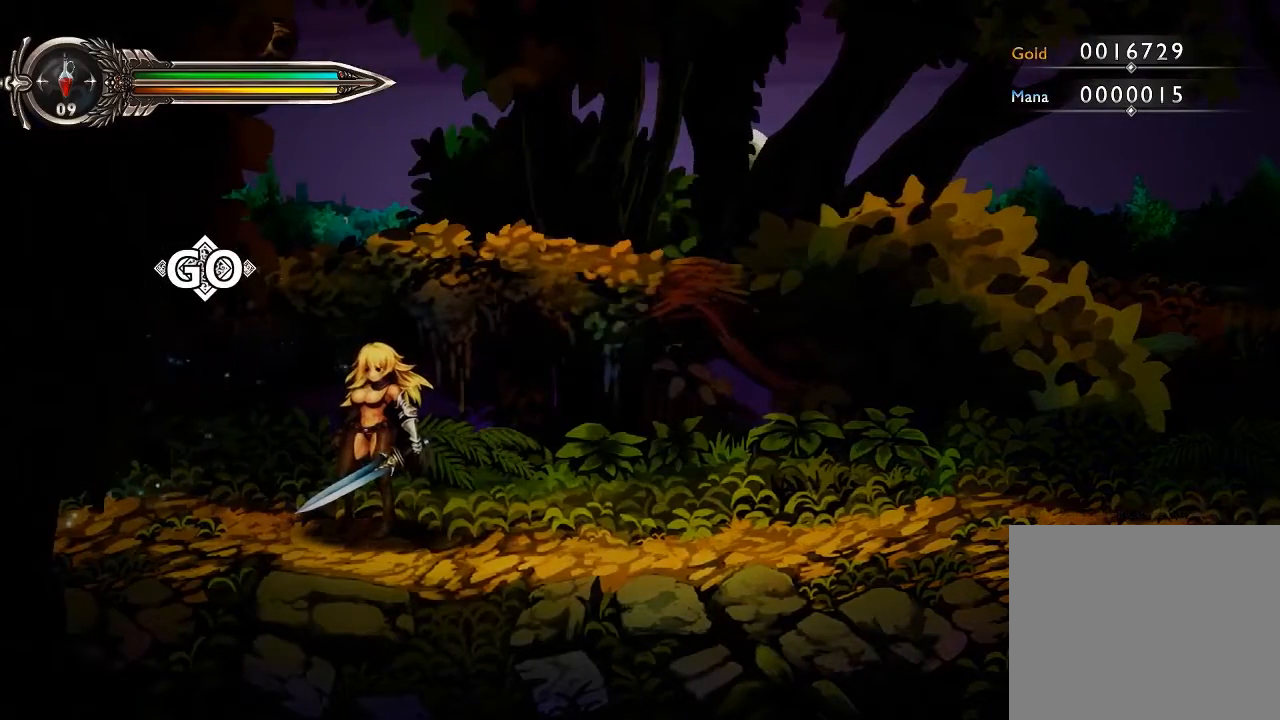
{"buttons": [], "left_stick": "center", "right_stick": "center", "events": []}
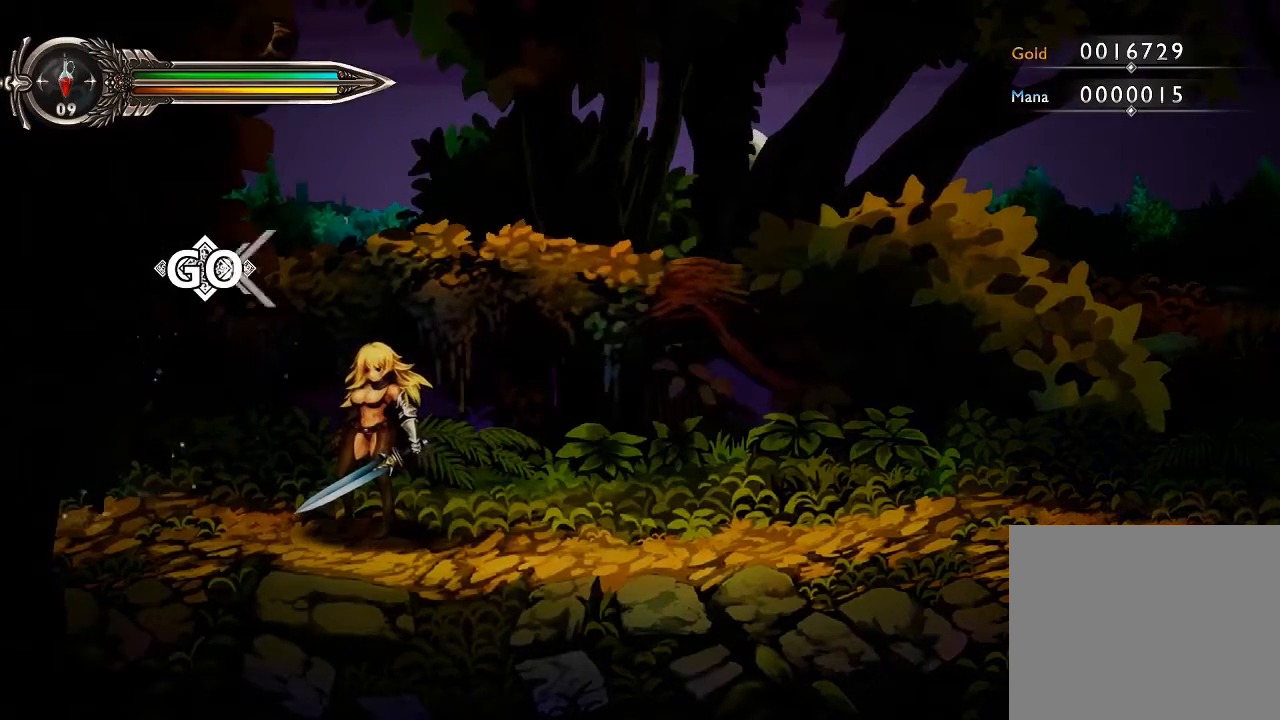
{"buttons": [], "left_stick": "center", "right_stick": "center", "events": []}
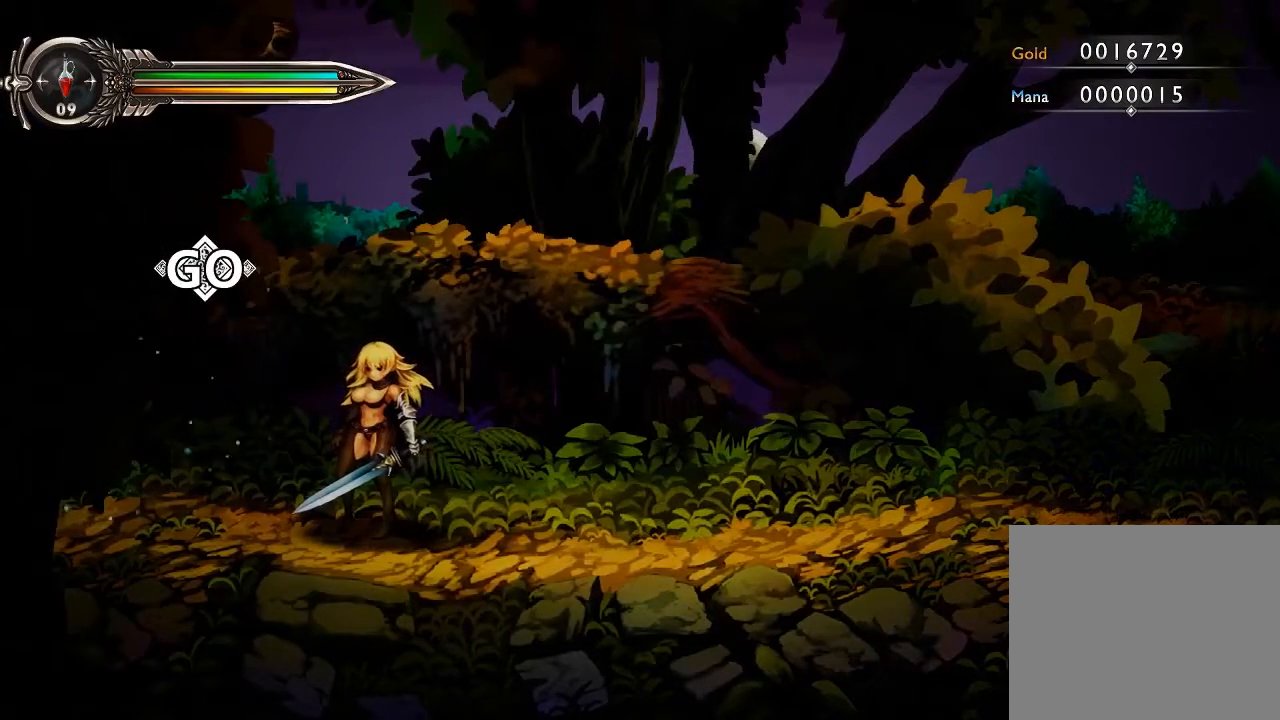
{"buttons": [], "left_stick": "center", "right_stick": "center", "events": [[333, "left_stick", "left"], [467, "left_stick", "center"]]}
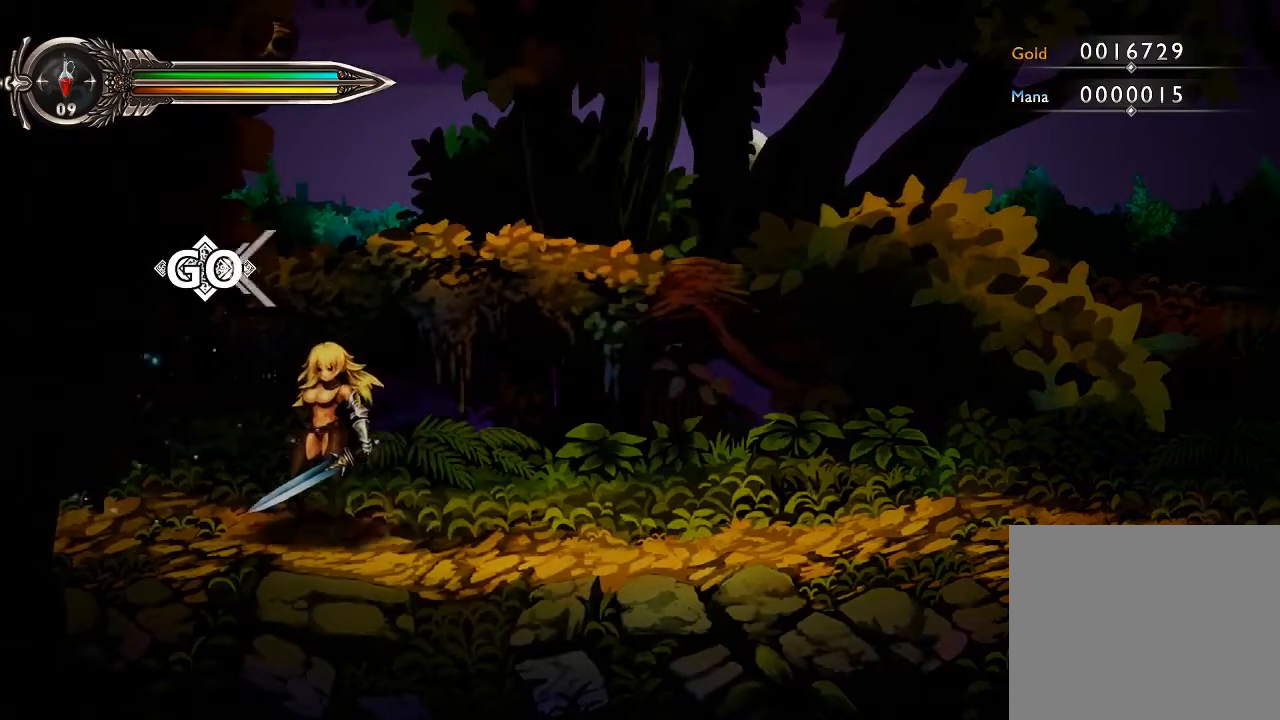
{"buttons": [], "left_stick": "left", "right_stick": "center", "events": [[33, "left_stick", "left"]]}
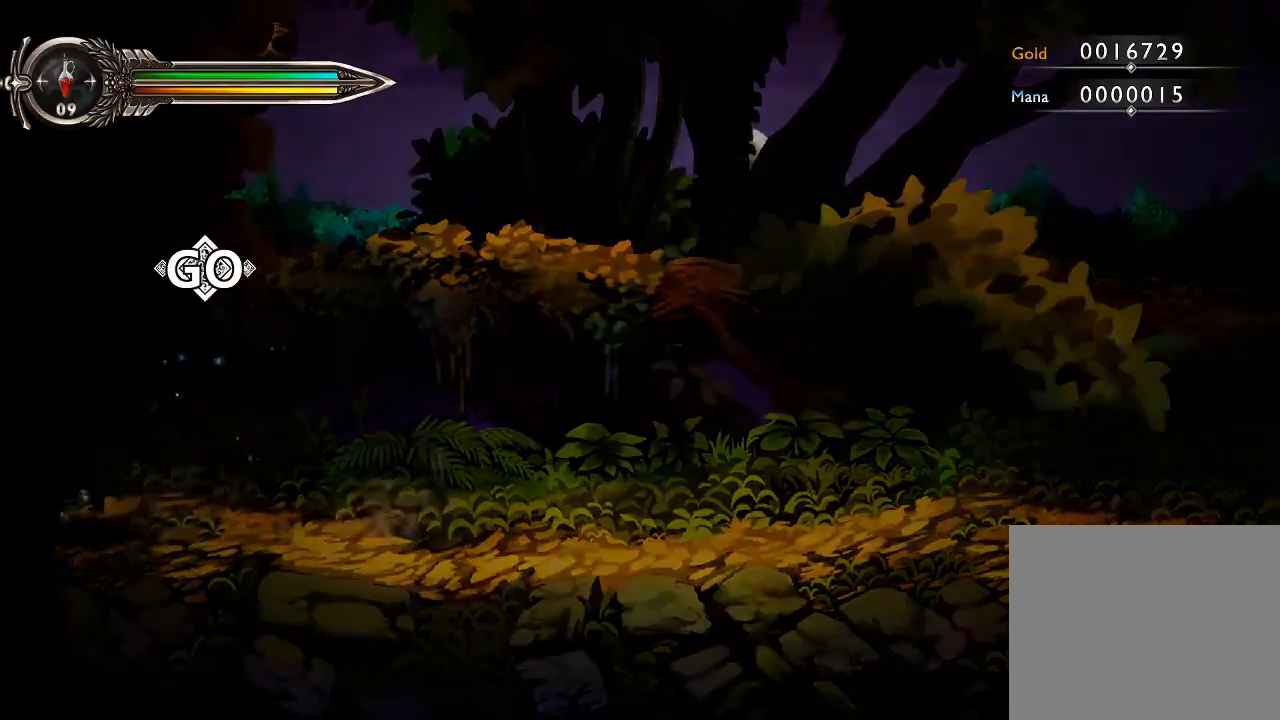
{"buttons": [], "left_stick": "left", "right_stick": "center", "events": []}
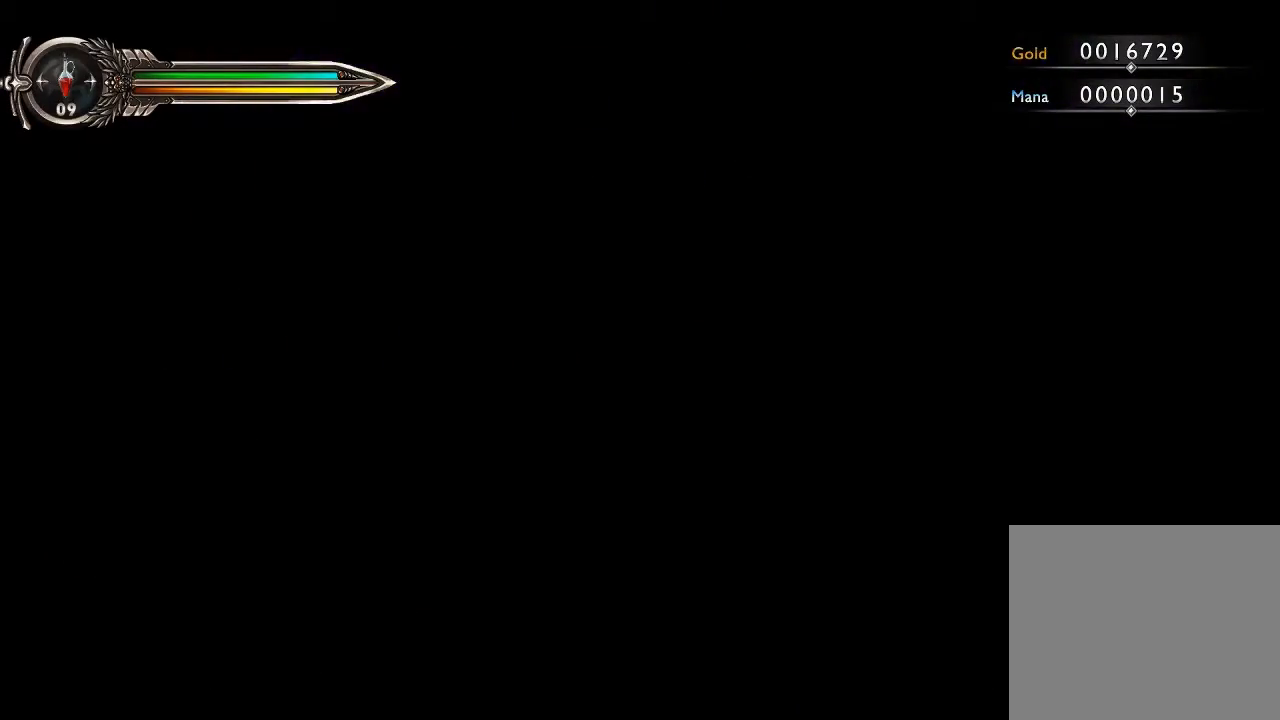
{"buttons": [], "left_stick": "left", "right_stick": "center", "events": []}
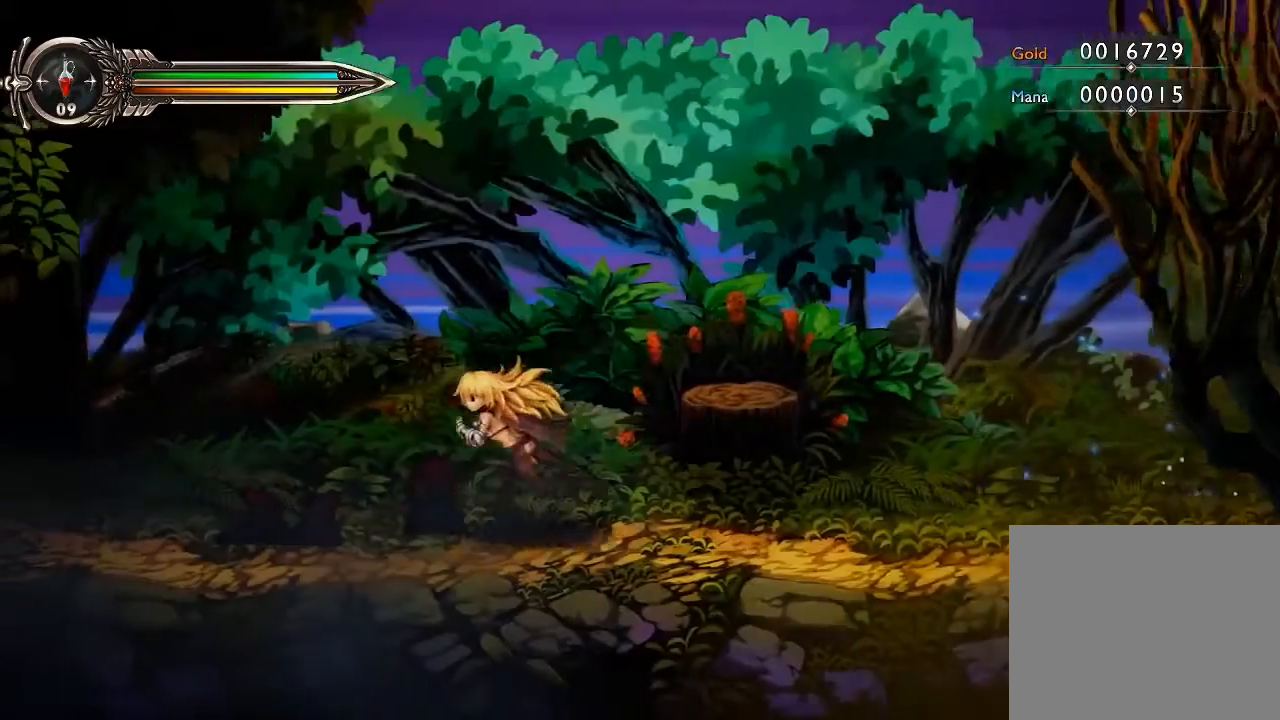
{"buttons": [], "left_stick": "left", "right_stick": "center", "events": []}
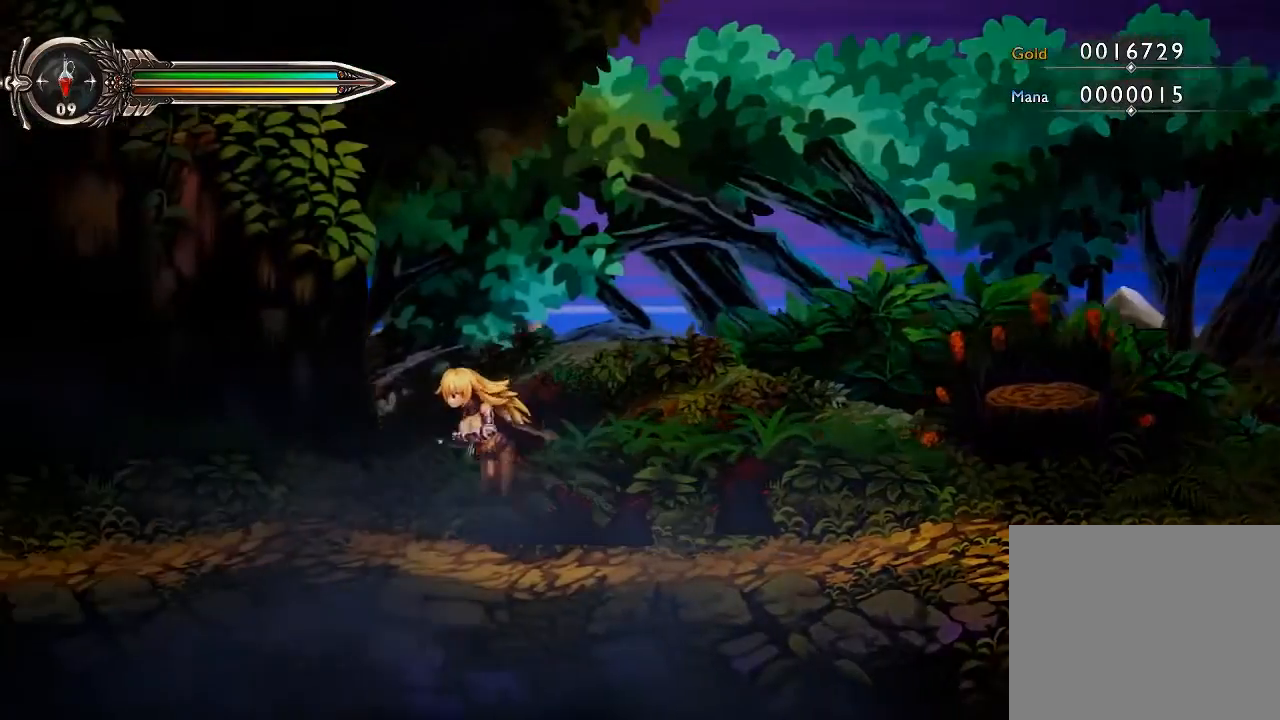
{"buttons": [], "left_stick": "left", "right_stick": "center", "events": []}
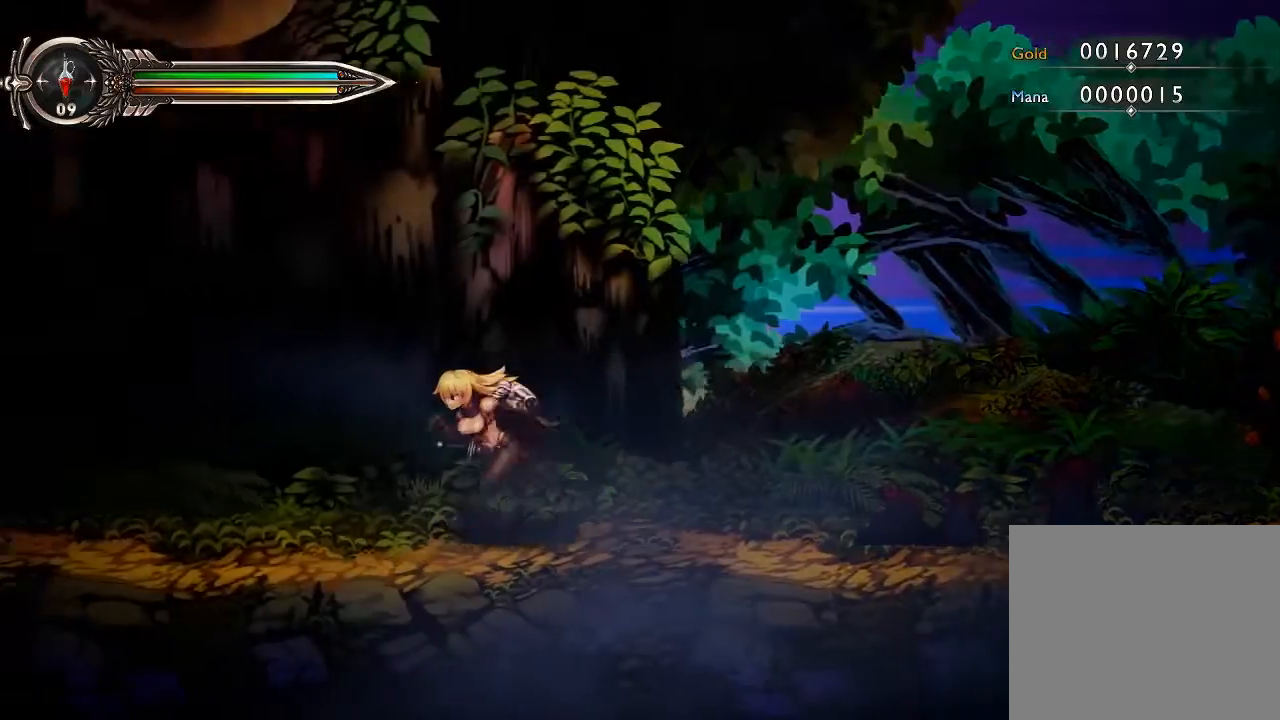
{"buttons": [], "left_stick": "left", "right_stick": "center", "events": []}
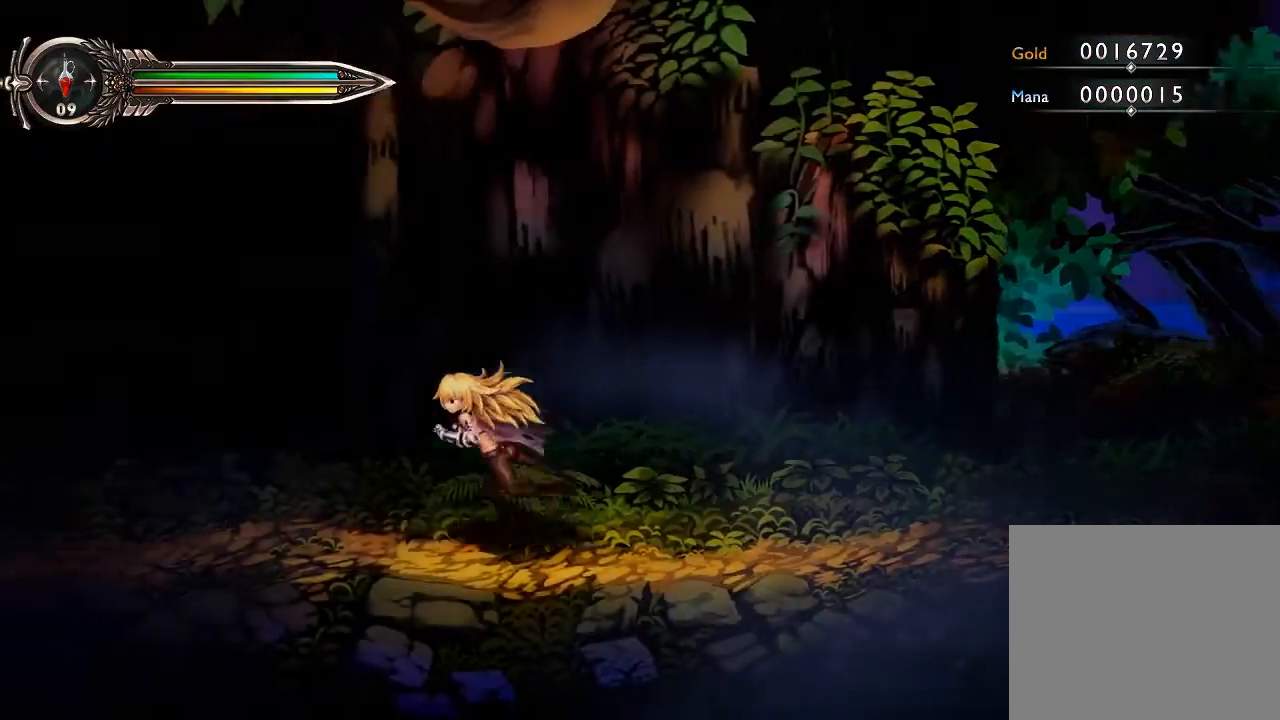
{"buttons": [], "left_stick": "center", "right_stick": "center", "events": [[233, "left_stick", "center"]]}
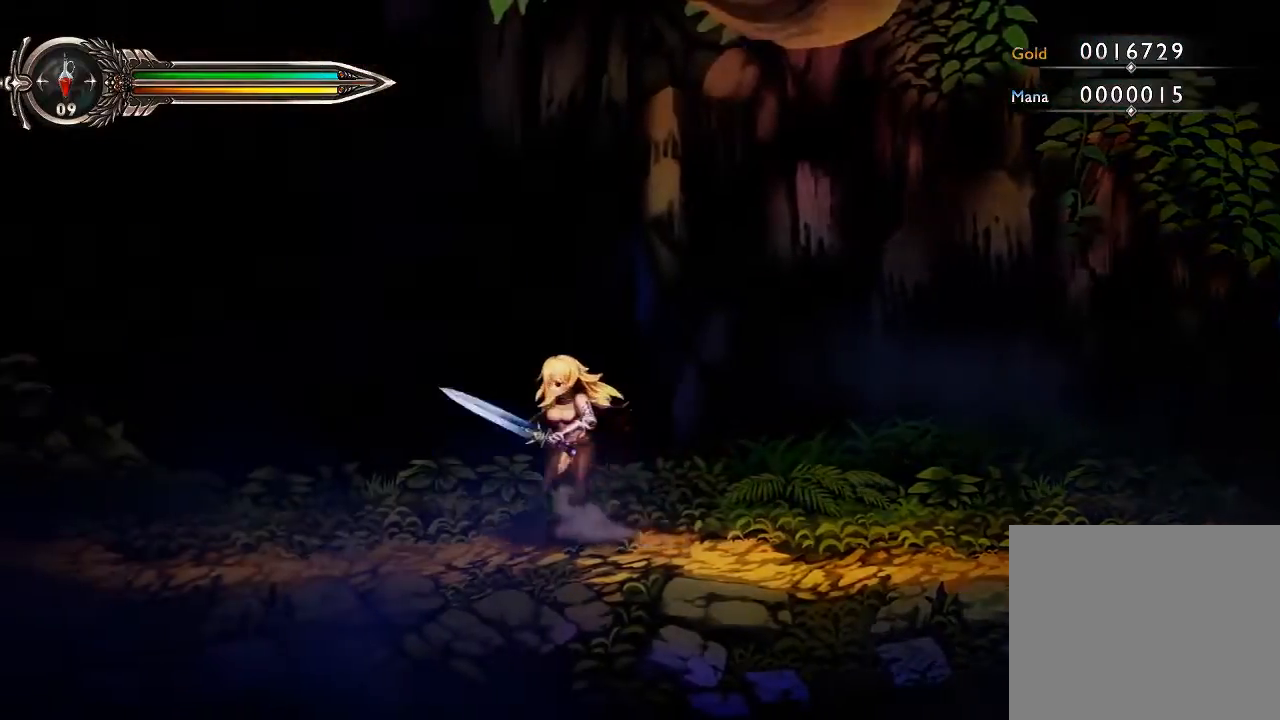
{"buttons": [], "left_stick": "center", "right_stick": "center", "events": []}
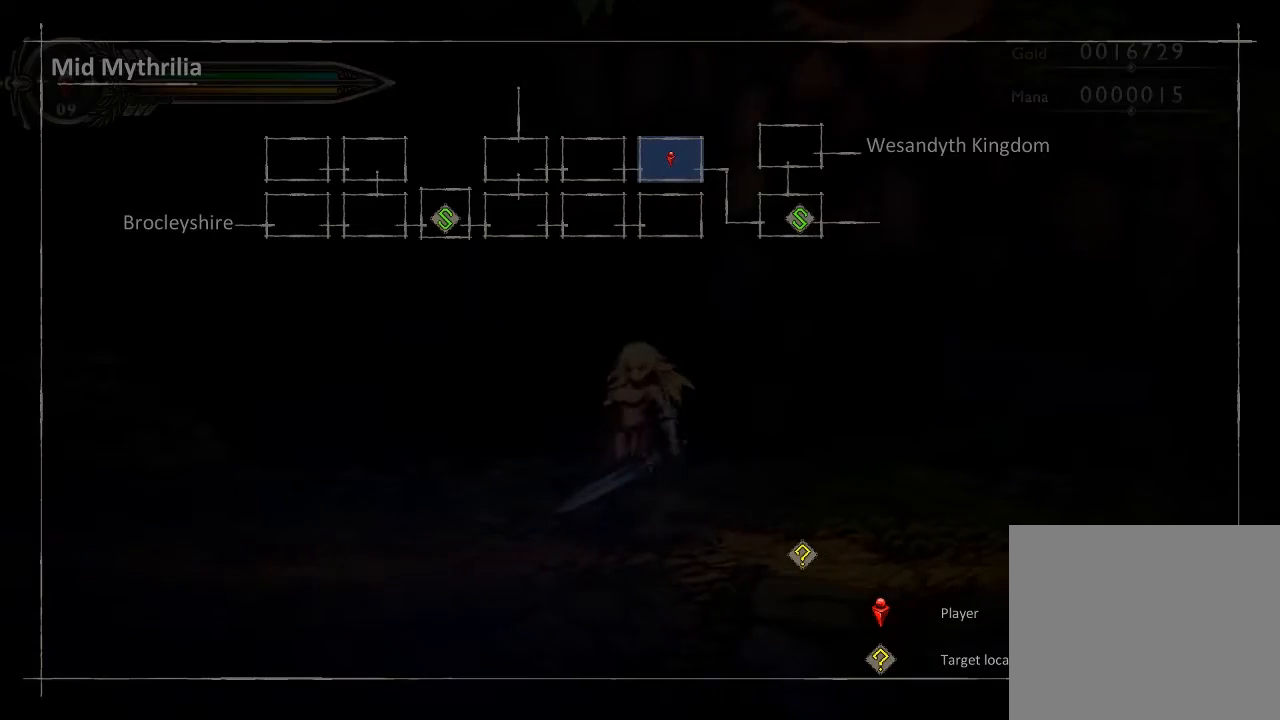
{"buttons": [], "left_stick": "center", "right_stick": "center", "events": []}
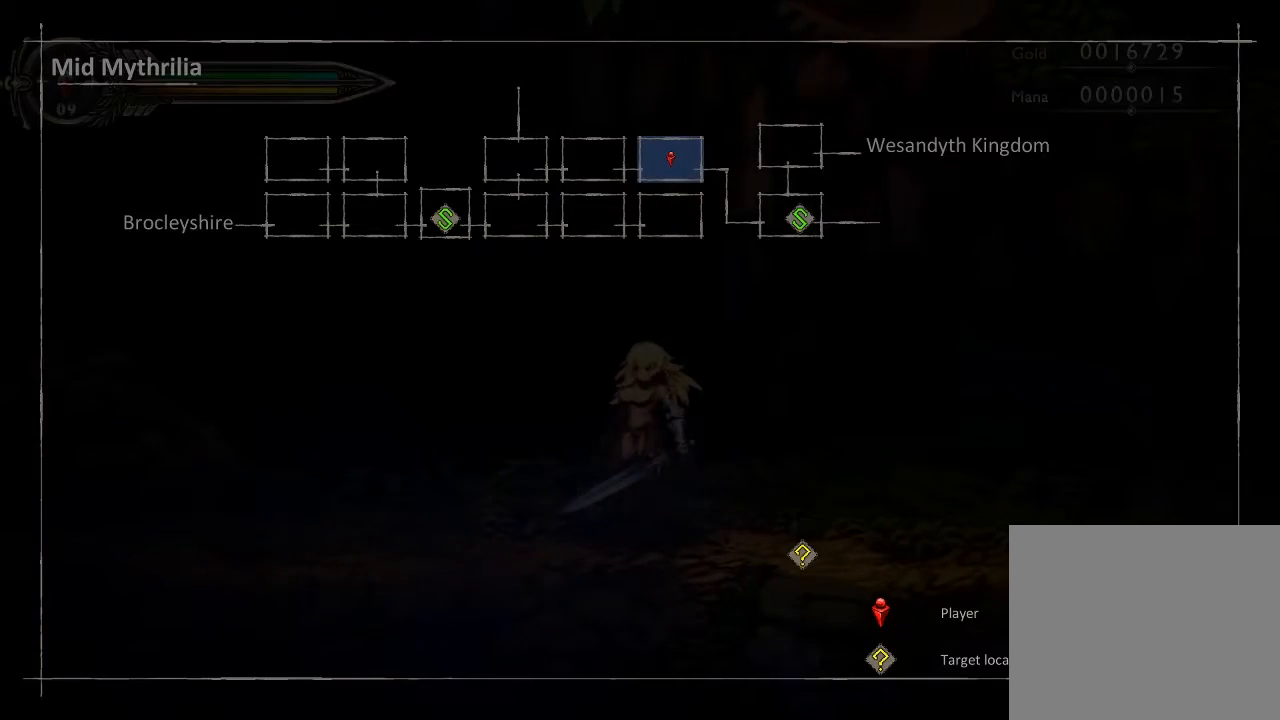
{"buttons": [], "left_stick": "center", "right_stick": "center", "events": []}
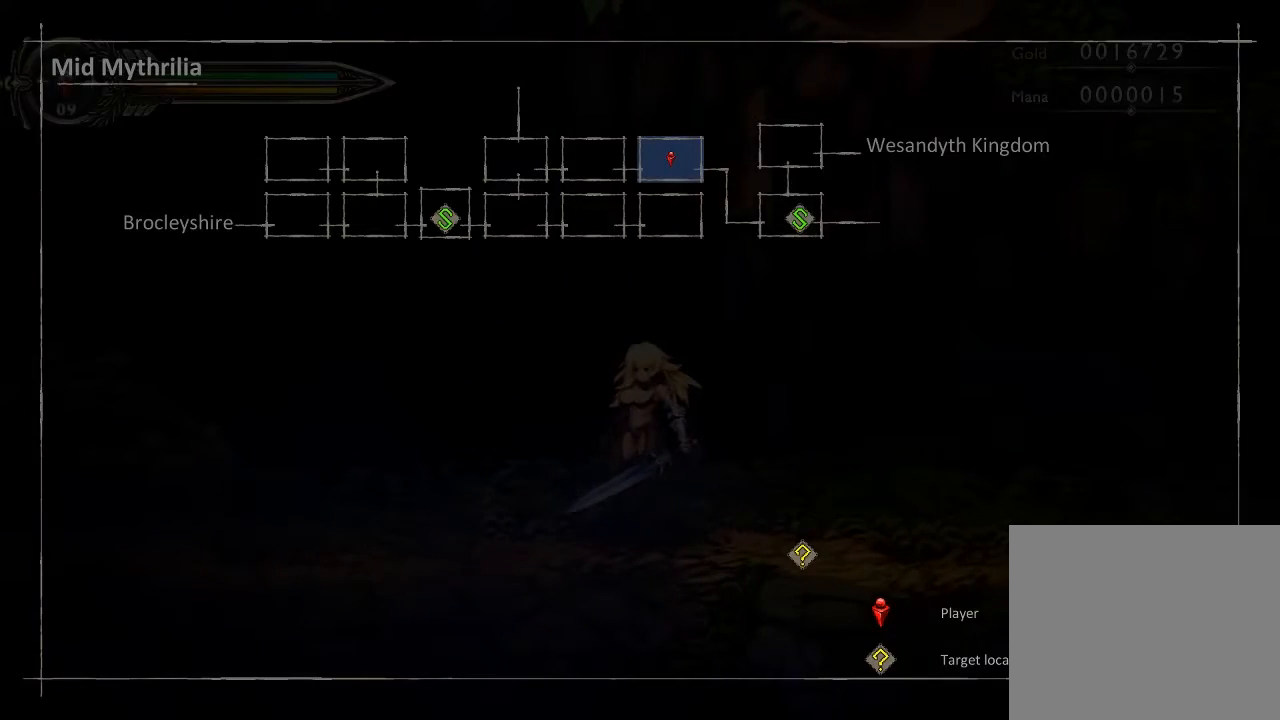
{"buttons": [], "left_stick": "center", "right_stick": "center", "events": []}
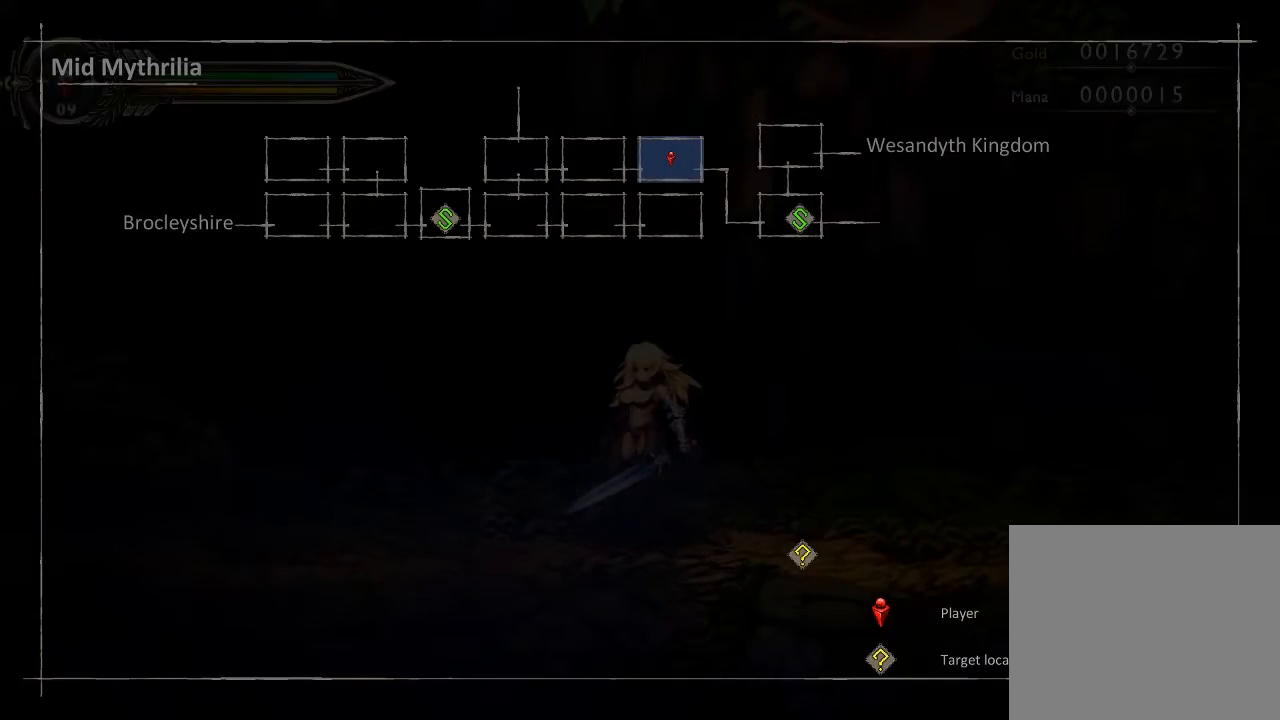
{"buttons": [], "left_stick": "center", "right_stick": "center", "events": []}
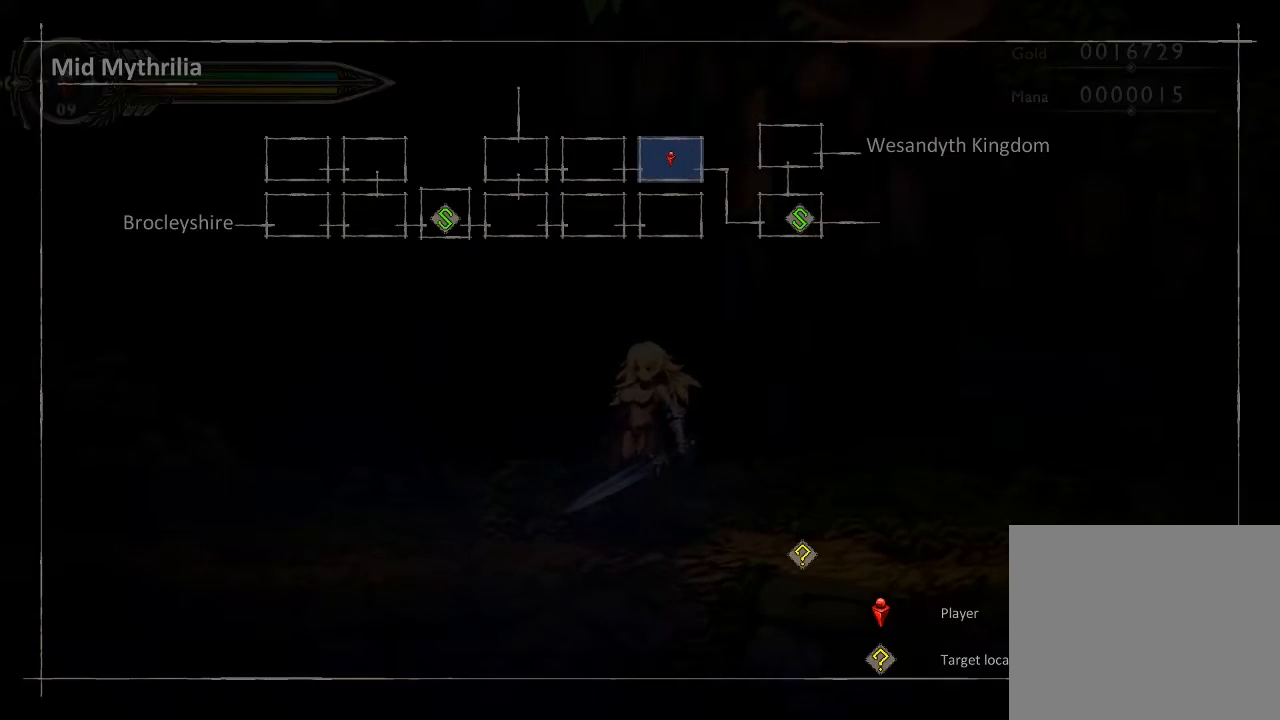
{"buttons": [], "left_stick": "left", "right_stick": "center", "events": [[500, "left_stick", "left"]]}
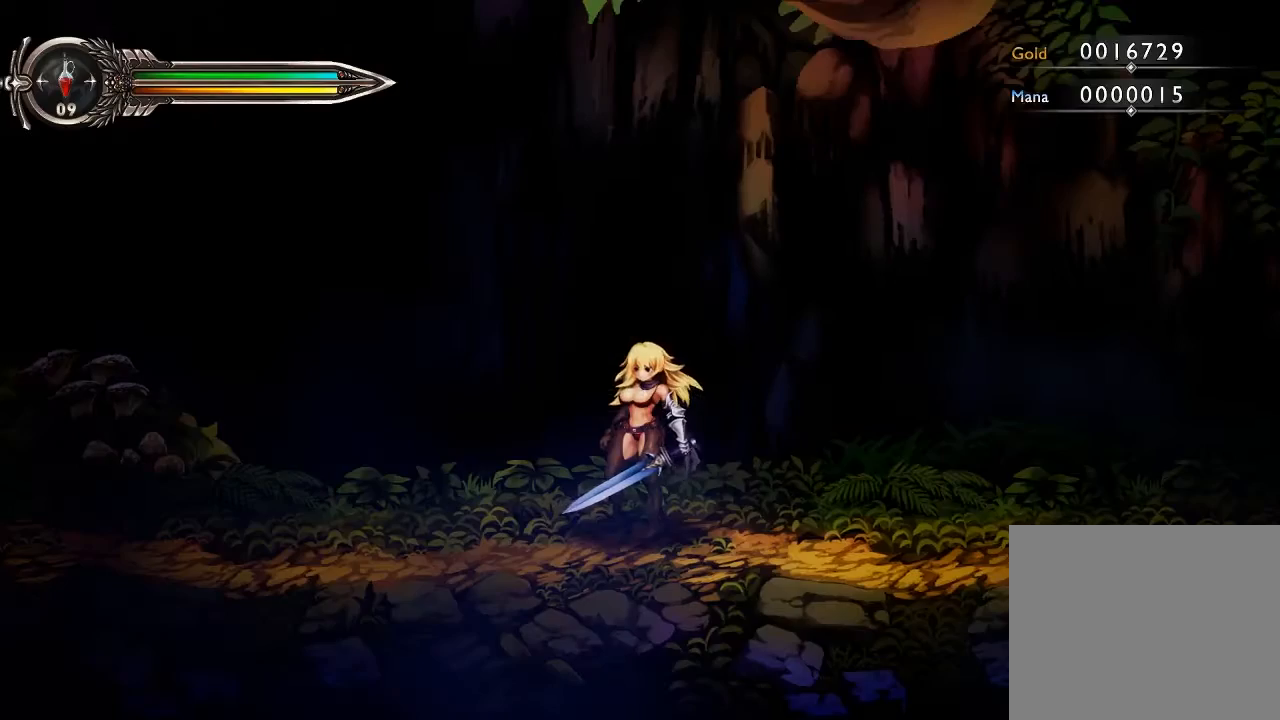
{"buttons": [], "left_stick": "left", "right_stick": "center", "events": []}
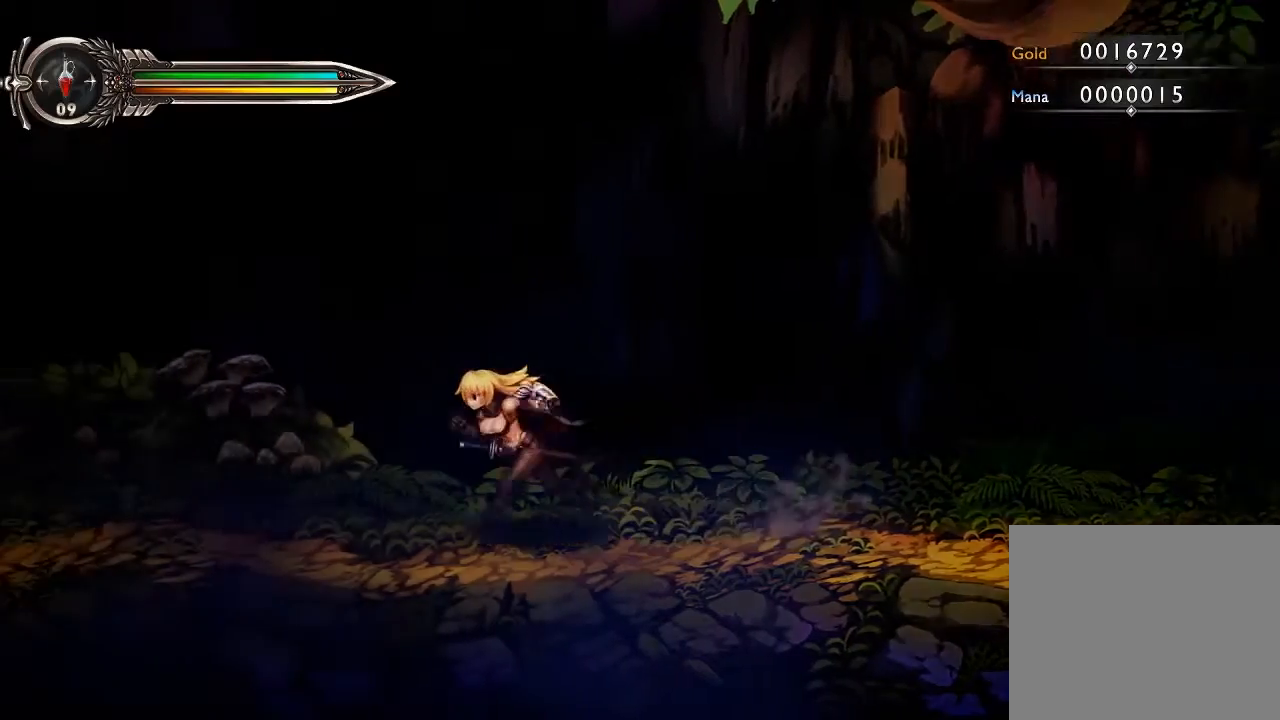
{"buttons": [], "left_stick": "left", "right_stick": "center", "events": []}